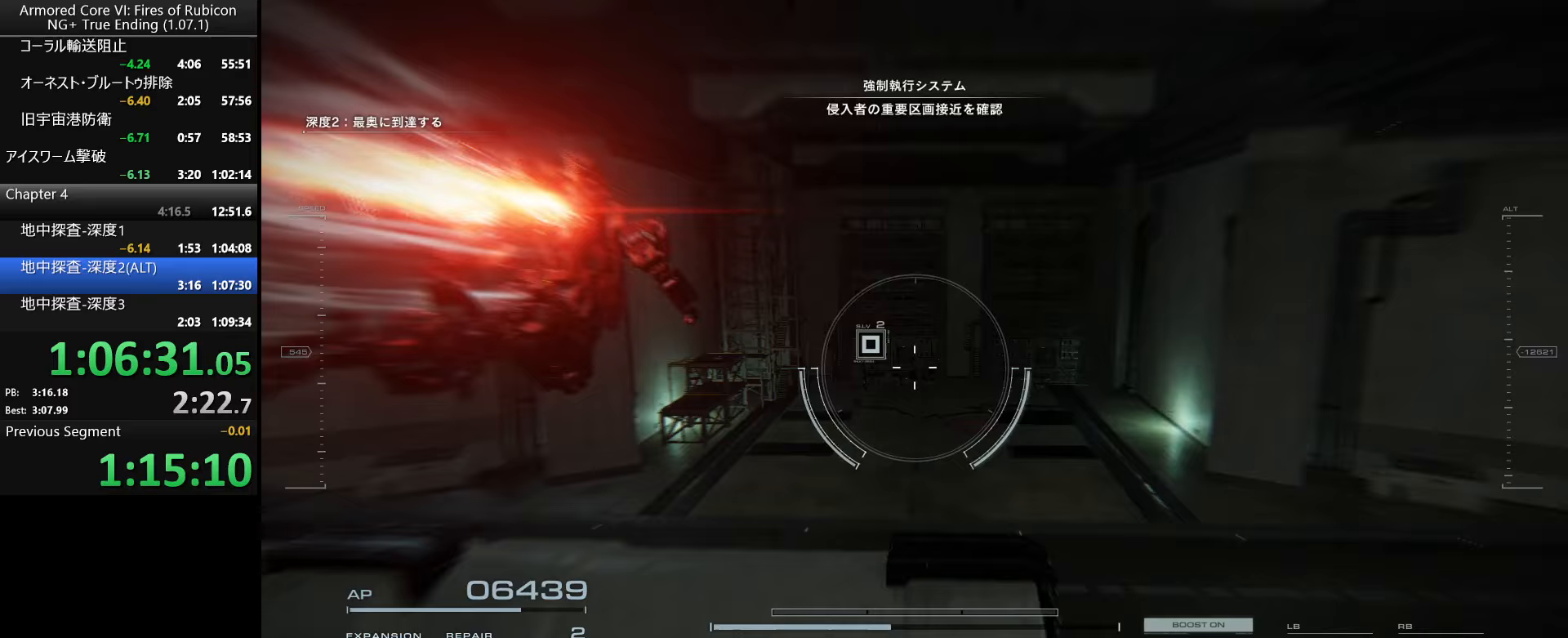
Gameplay with keyboard and mouse; each line is a JSON object with the keys and mouse buttons held at the frame after it (dt_ms = milliseconds from this image to that frame). "events" lists presses ("down") and releases ("up") of ".", "/", "1", "2", "3", "4", "5", "6", "a", "alt_l", "alt_r", "b", "backslash", "c", "caps_lock", "comma", "ctrl_l", "ctrl_r", "d", "down", "e", "escape", "f", "f1", "f2", "f3", "f4", "f5", "f6", "g", "h", "i", "j", "k", "l", "lbracket", "left", "m", "n", "o", "p", "q", "quote", "r", "rbracket", "return", "right", "s", "semicolon", "shift_l", "shift_r", "space", "super_l", "super_r", "t", "tab", "tilde", "u", "up", "v", "w", "x", "y", "z", "mouse_left", "mouse_wheel", "mouse_right", "mouse_mb4" and "mouse_mb5" between this image and that frame as [ms after this image, input, new state], when the widget could be followed in between. "mouse_left", "mouse_wheel", "mouse_right", "mouse_mb4", "mouse_mb5" = the "left", "wheel", "right", "mb4", "mb5" buttons of the "mouse" list. No other keys are recorded. "wheel" means that the mouse wheel is clicked or scrolled. Not read: mouse_move.
{"dt_ms": 333, "keys": ["w"], "mouse": [], "events": []}
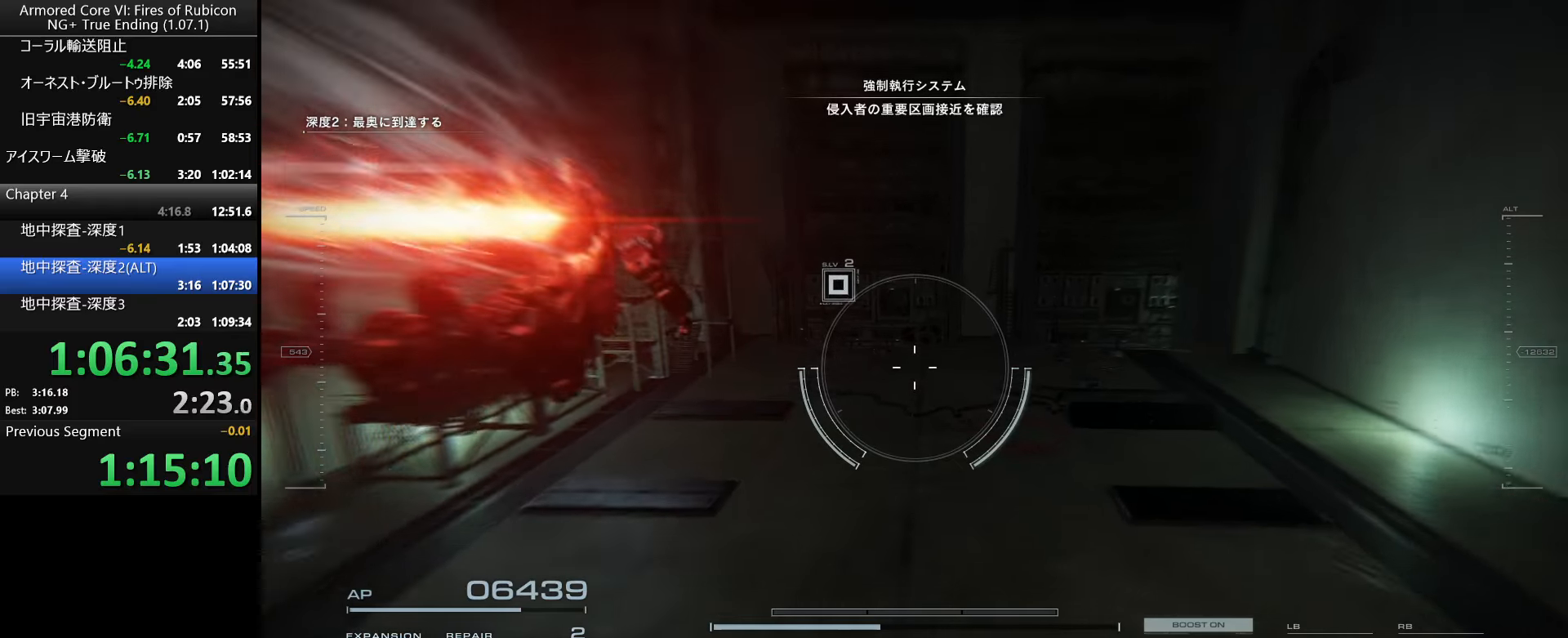
{"dt_ms": 500, "keys": ["a", "w"], "mouse": [], "events": [[100, "space", "down"], [150, "space", "up"], [234, "f", "down"], [300, "f", "up"], [384, "f", "down"], [417, "a", "down"], [450, "f", "up"]]}
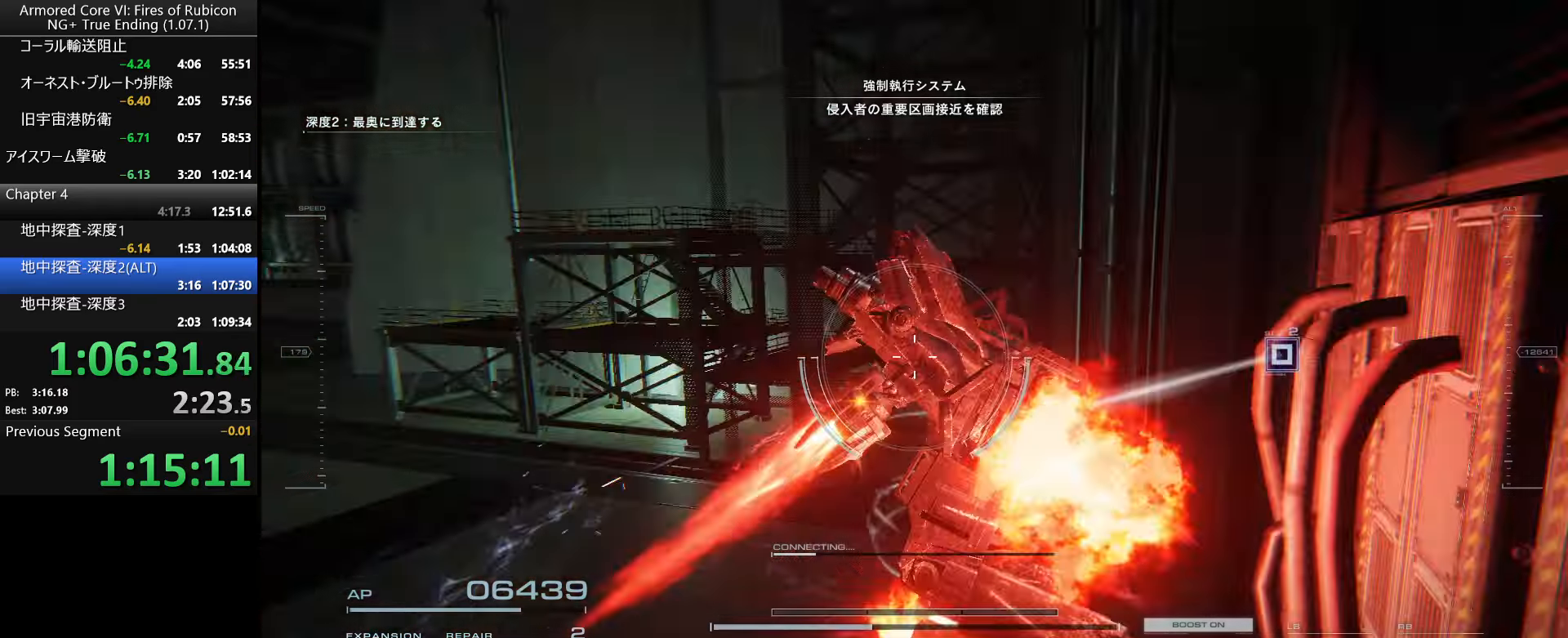
{"dt_ms": 500, "keys": ["w"], "mouse": [], "events": [[334, "a", "up"]]}
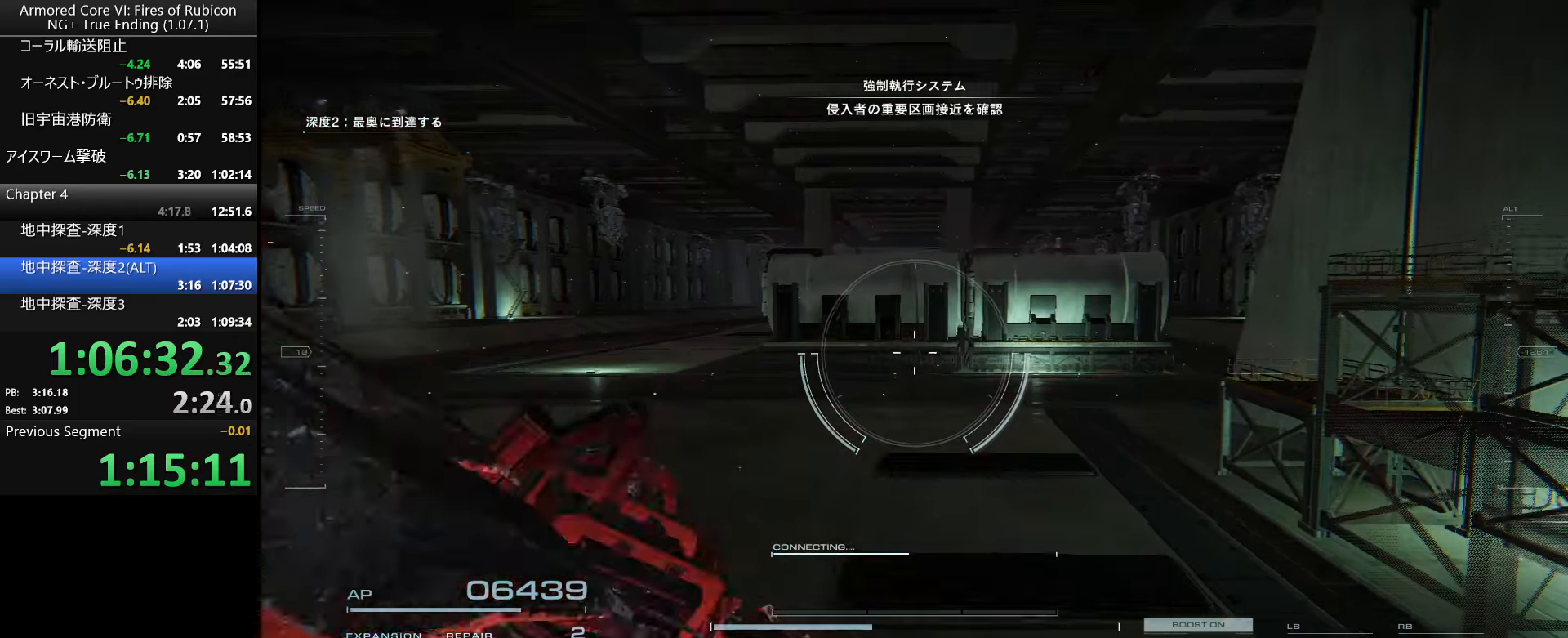
{"dt_ms": 500, "keys": ["ctrl_l"], "mouse": [], "events": [[367, "w", "up"], [450, "ctrl_l", "down"]]}
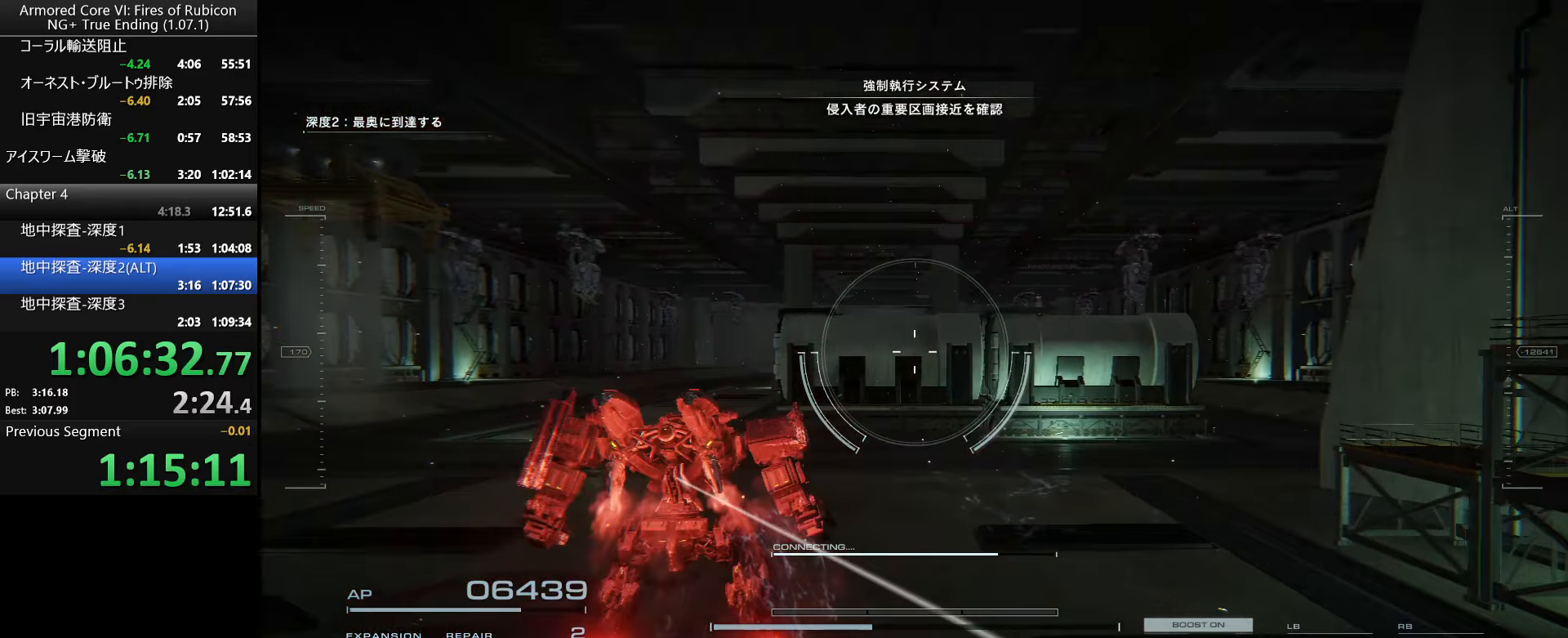
{"dt_ms": 500, "keys": [], "mouse": [], "events": [[50, "ctrl_l", "up"]]}
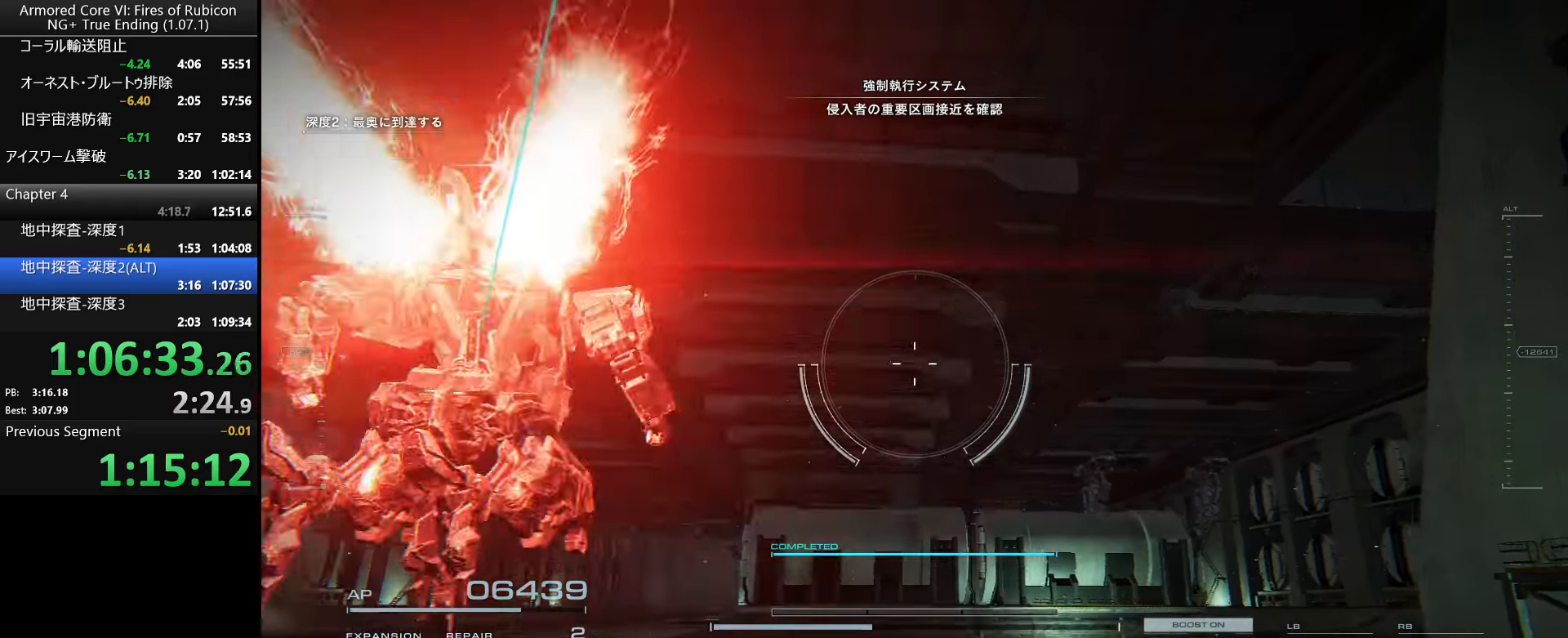
{"dt_ms": 500, "keys": [], "mouse": [], "events": []}
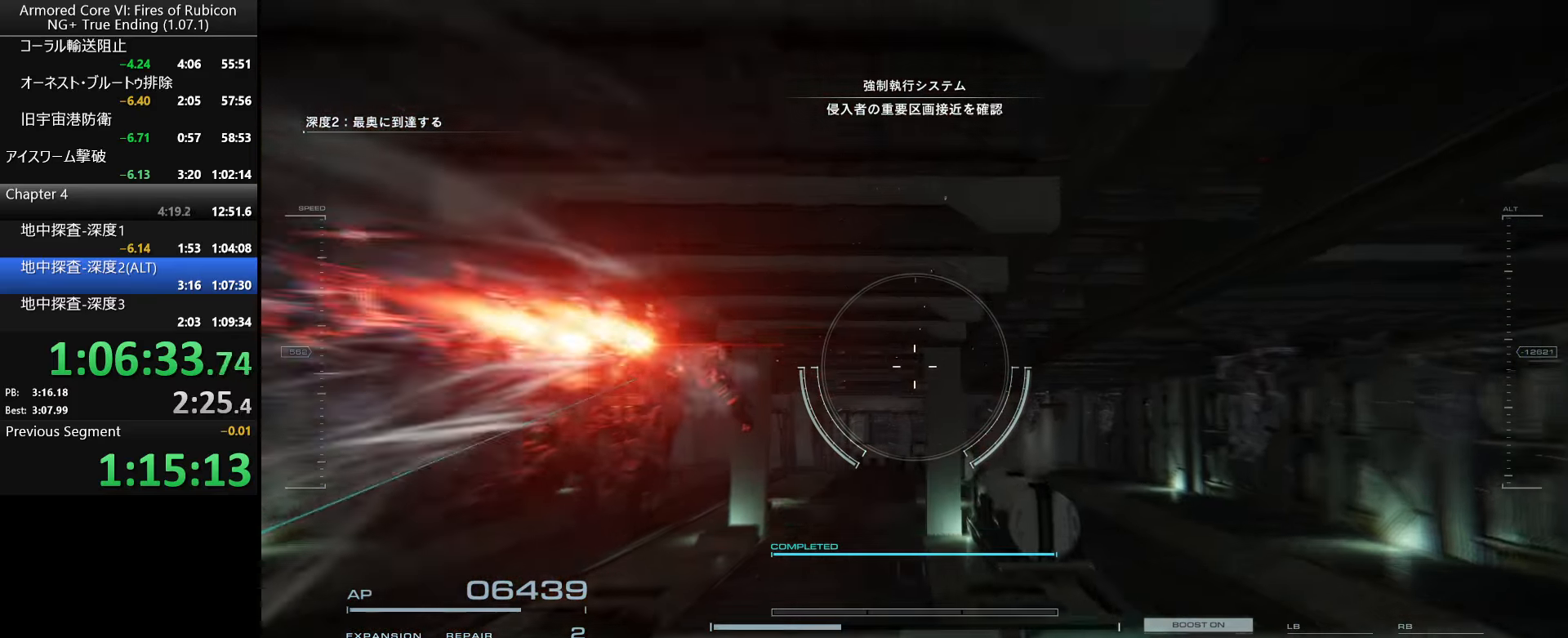
{"dt_ms": 500, "keys": [], "mouse": [], "events": []}
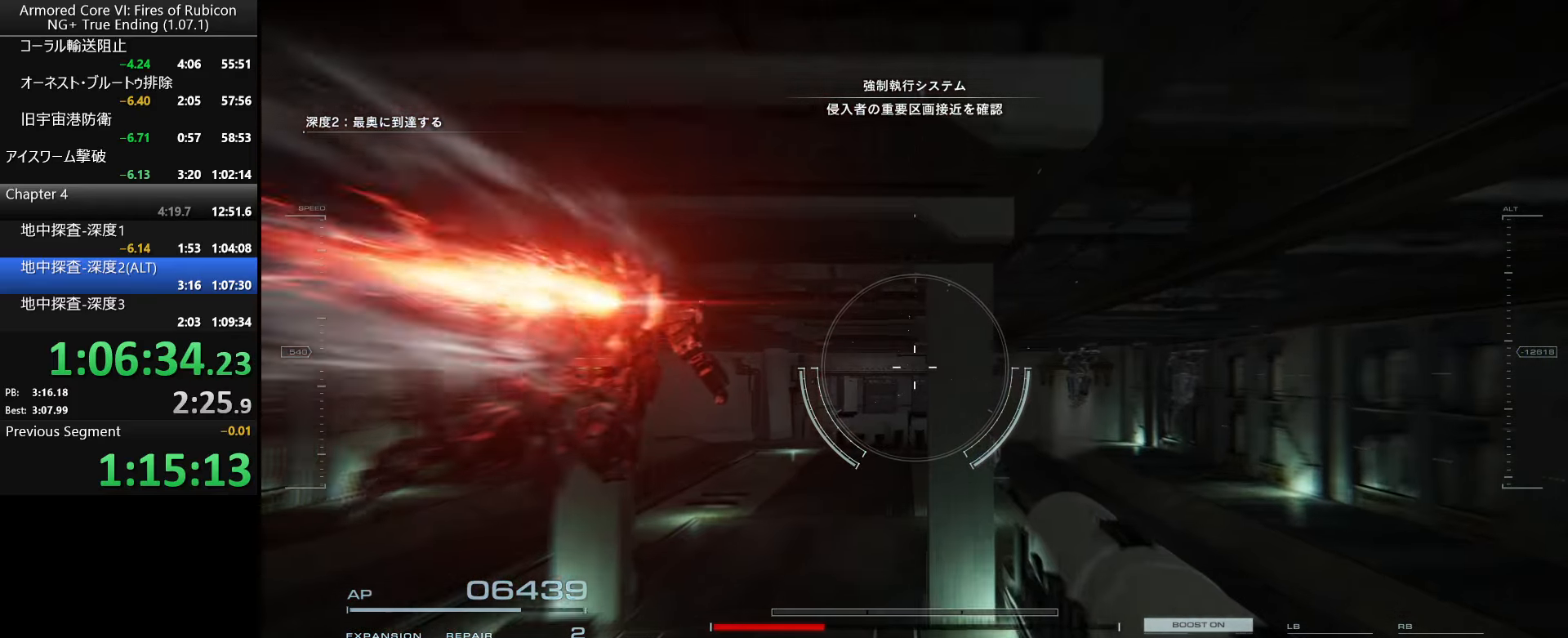
{"dt_ms": 500, "keys": [], "mouse": [], "events": []}
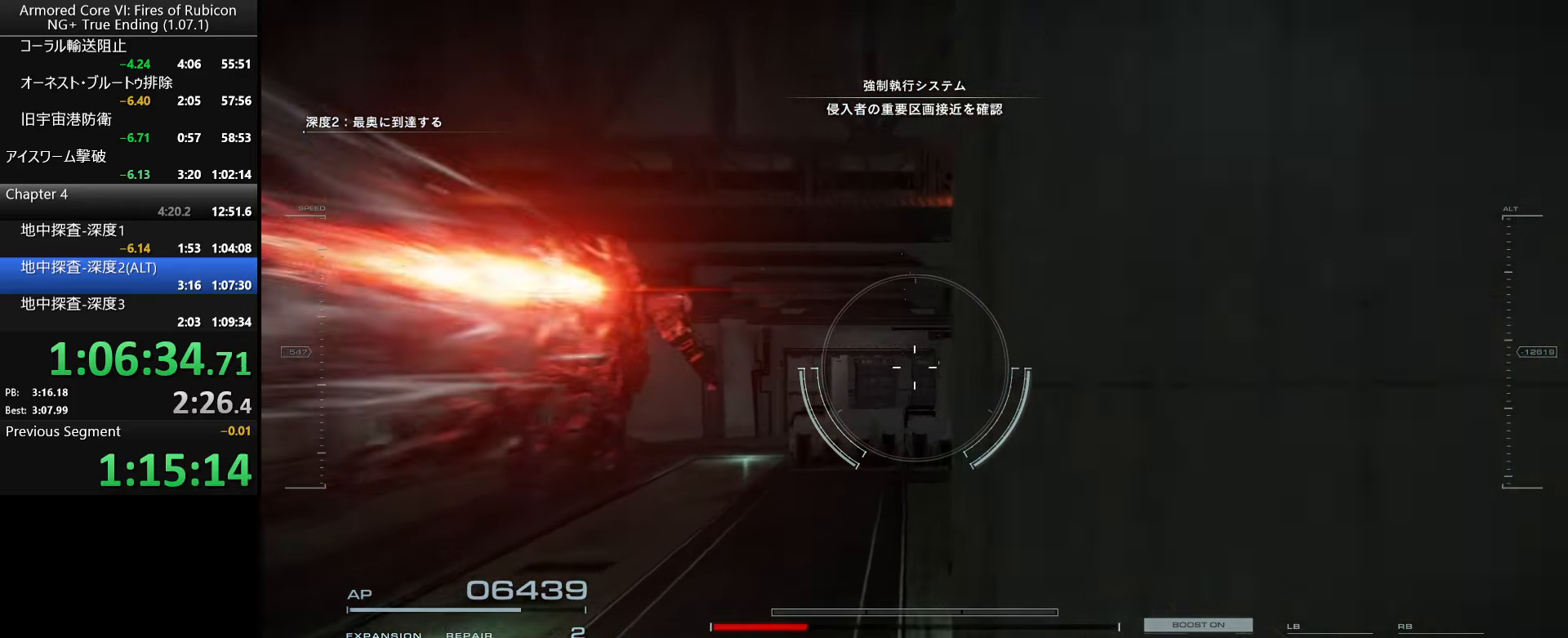
{"dt_ms": 501, "keys": [], "mouse": [], "events": []}
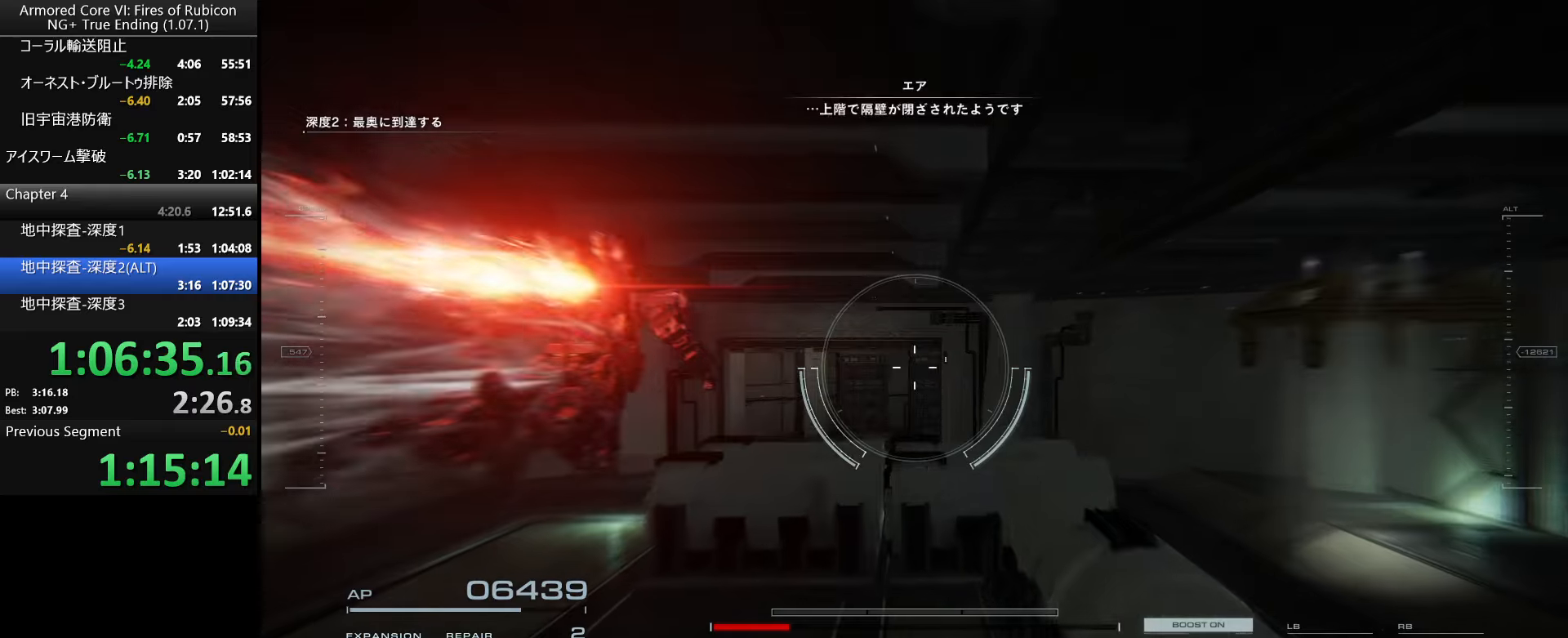
{"dt_ms": 500, "keys": [], "mouse": [], "events": []}
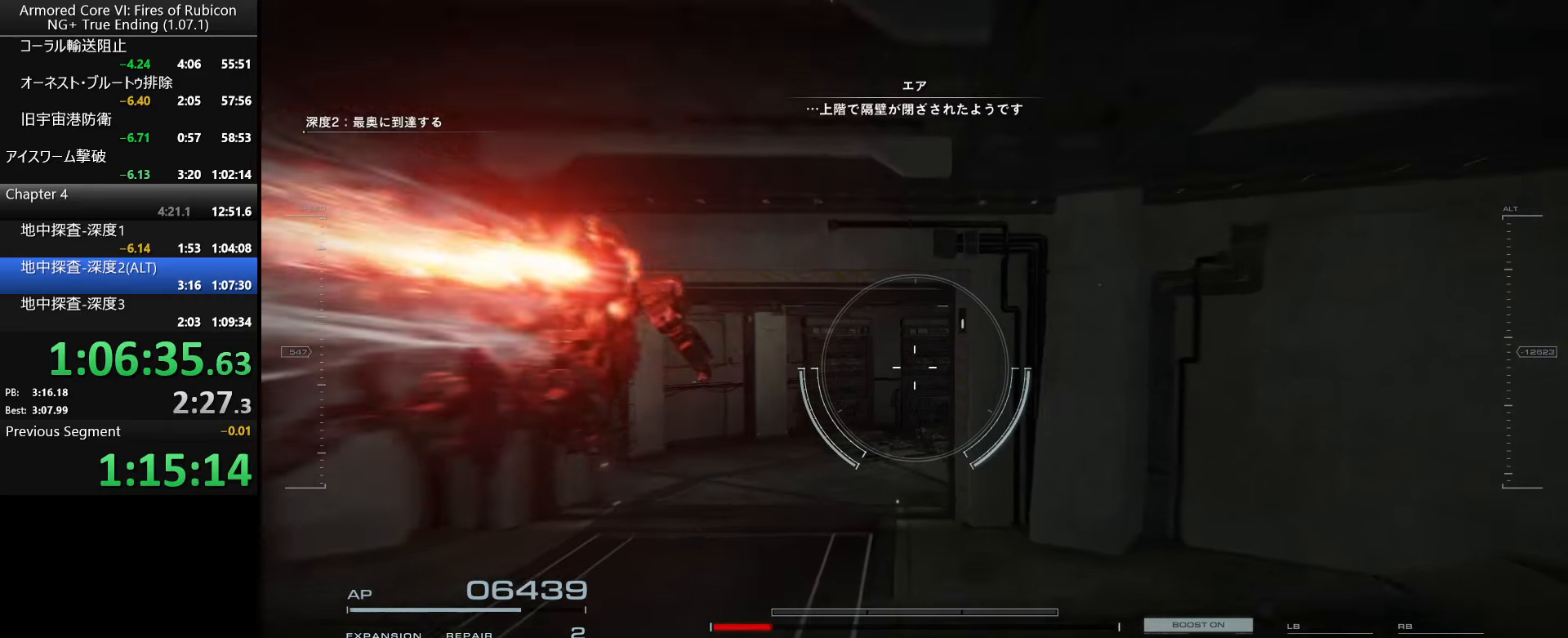
{"dt_ms": 500, "keys": [], "mouse": [], "events": []}
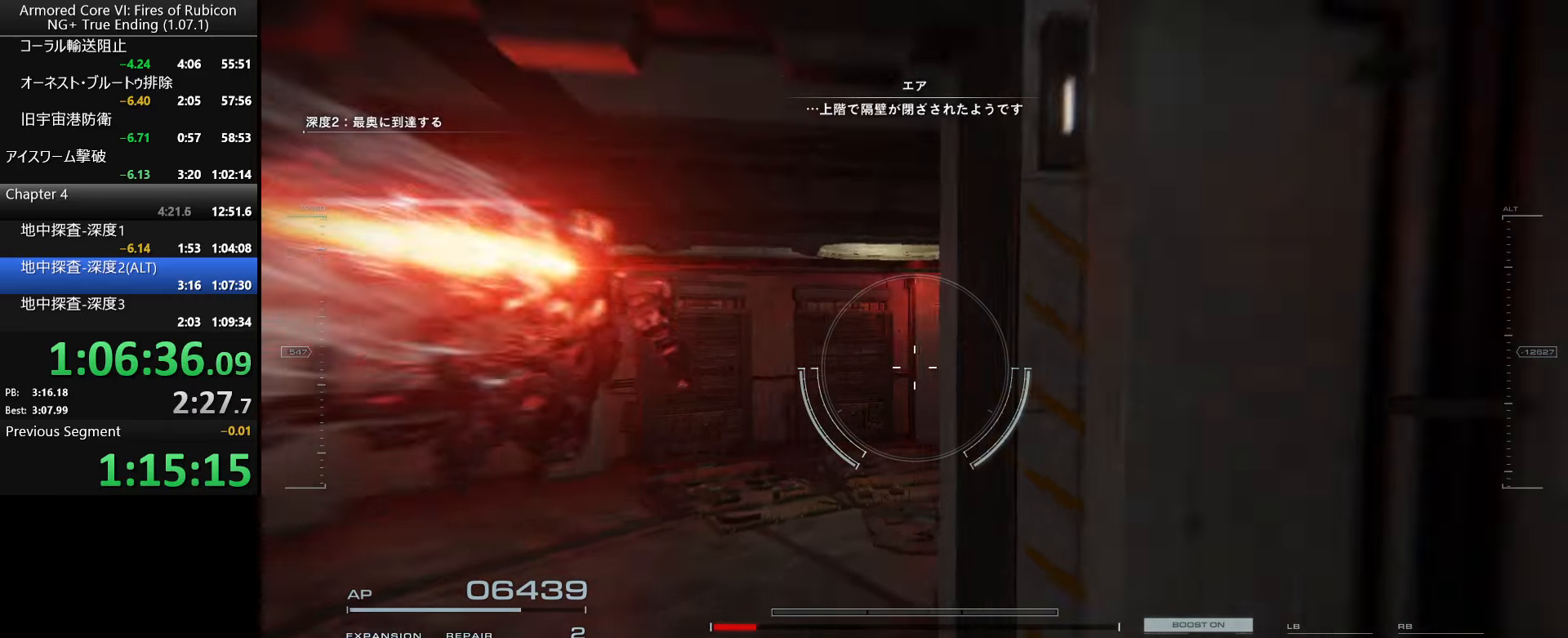
{"dt_ms": 500, "keys": [], "mouse": [], "events": [[16, "d", "down"], [116, "d", "up"]]}
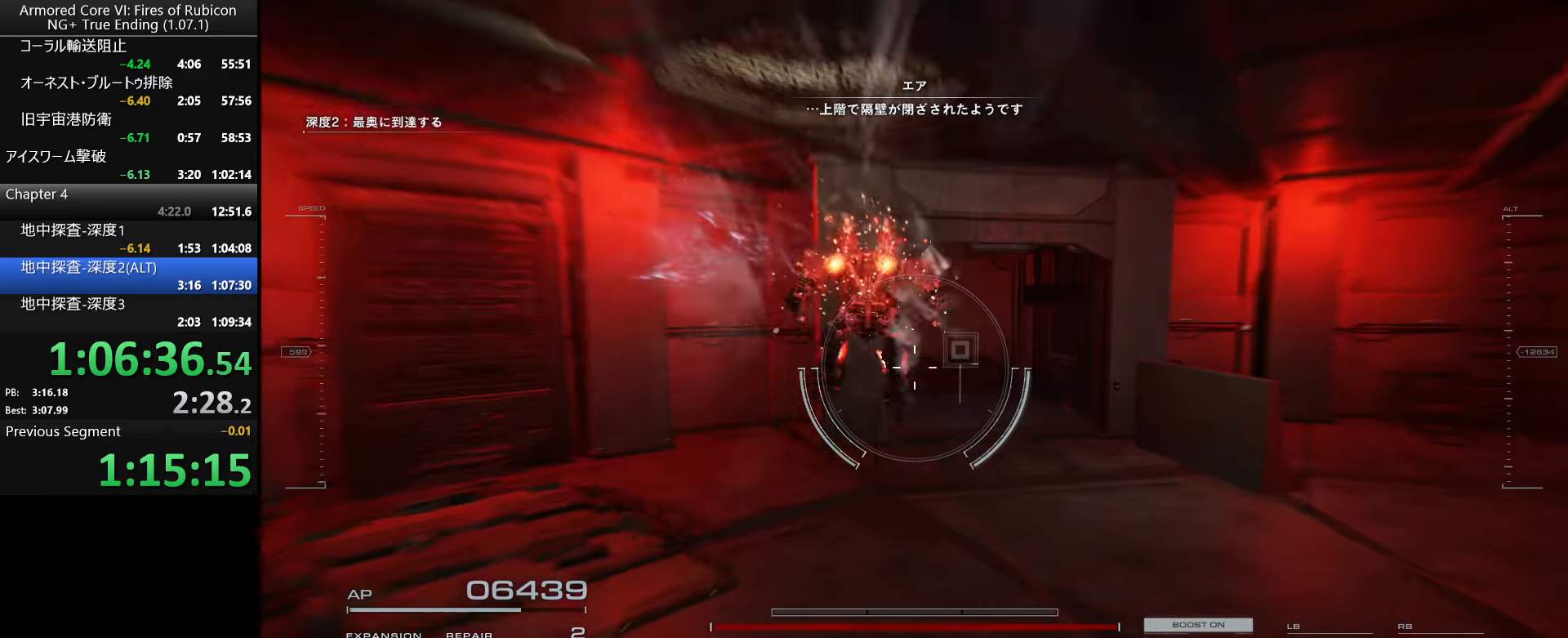
{"dt_ms": 500, "keys": ["f"], "mouse": [], "events": [[33, "ctrl_l", "down"], [166, "ctrl_l", "up"], [300, "f", "down"], [383, "f", "up"], [466, "f", "down"]]}
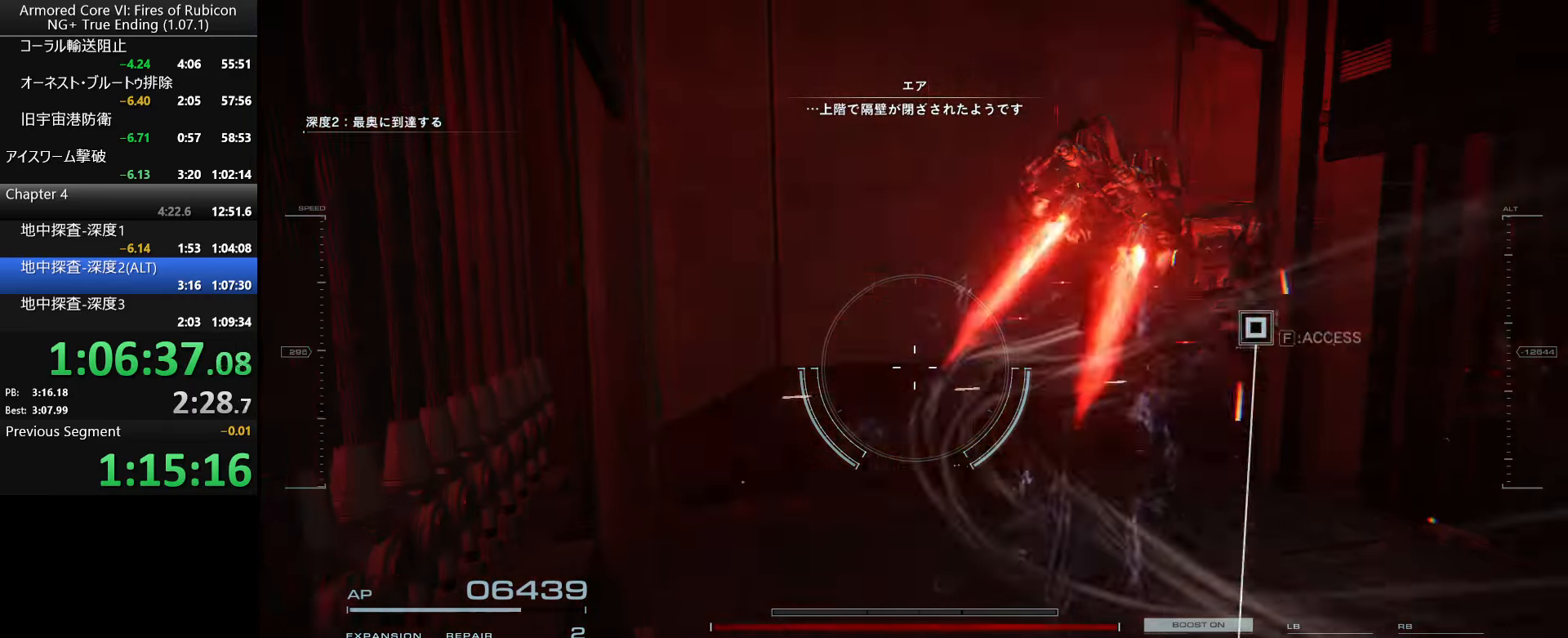
{"dt_ms": 500, "keys": ["s"], "mouse": [], "events": [[50, "f", "up"], [333, "s", "down"]]}
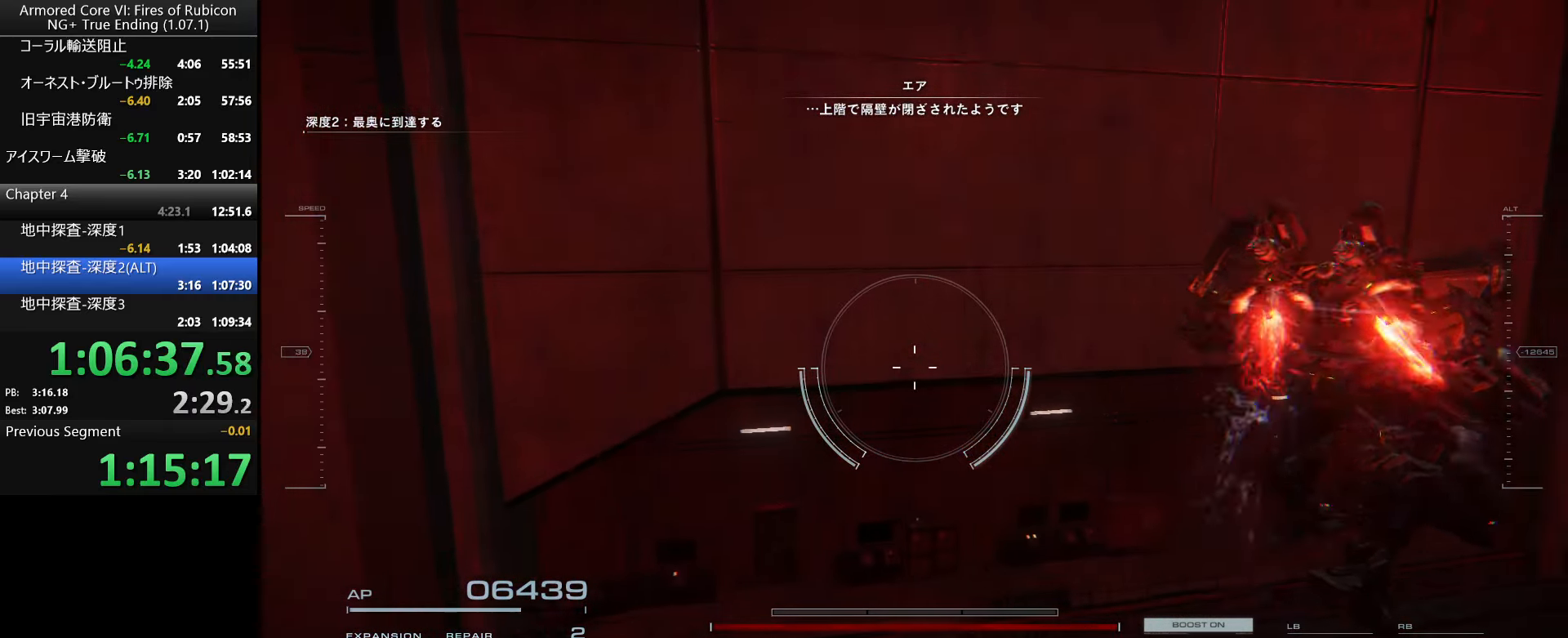
{"dt_ms": 500, "keys": ["s"], "mouse": [], "events": []}
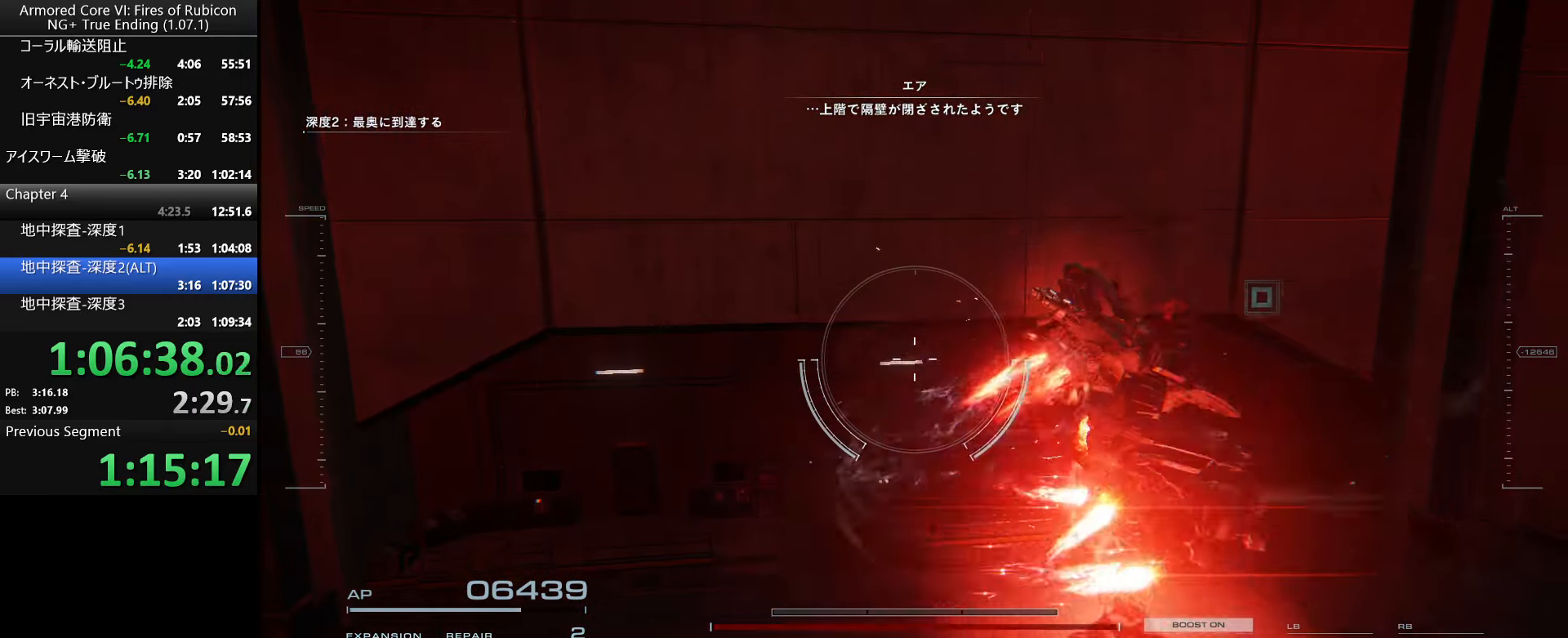
{"dt_ms": 500, "keys": ["d", "s"], "mouse": [], "events": [[333, "d", "down"]]}
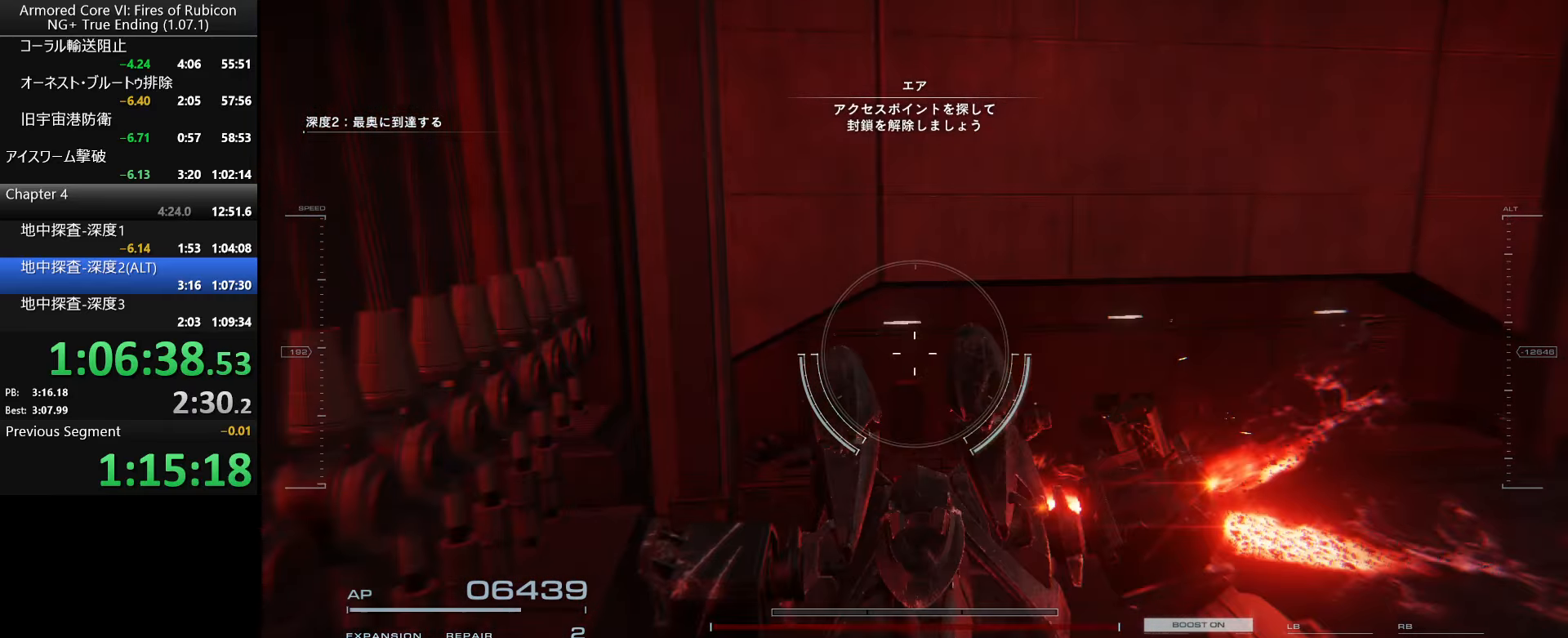
{"dt_ms": 499, "keys": [], "mouse": [], "events": [[216, "s", "up"], [366, "d", "up"]]}
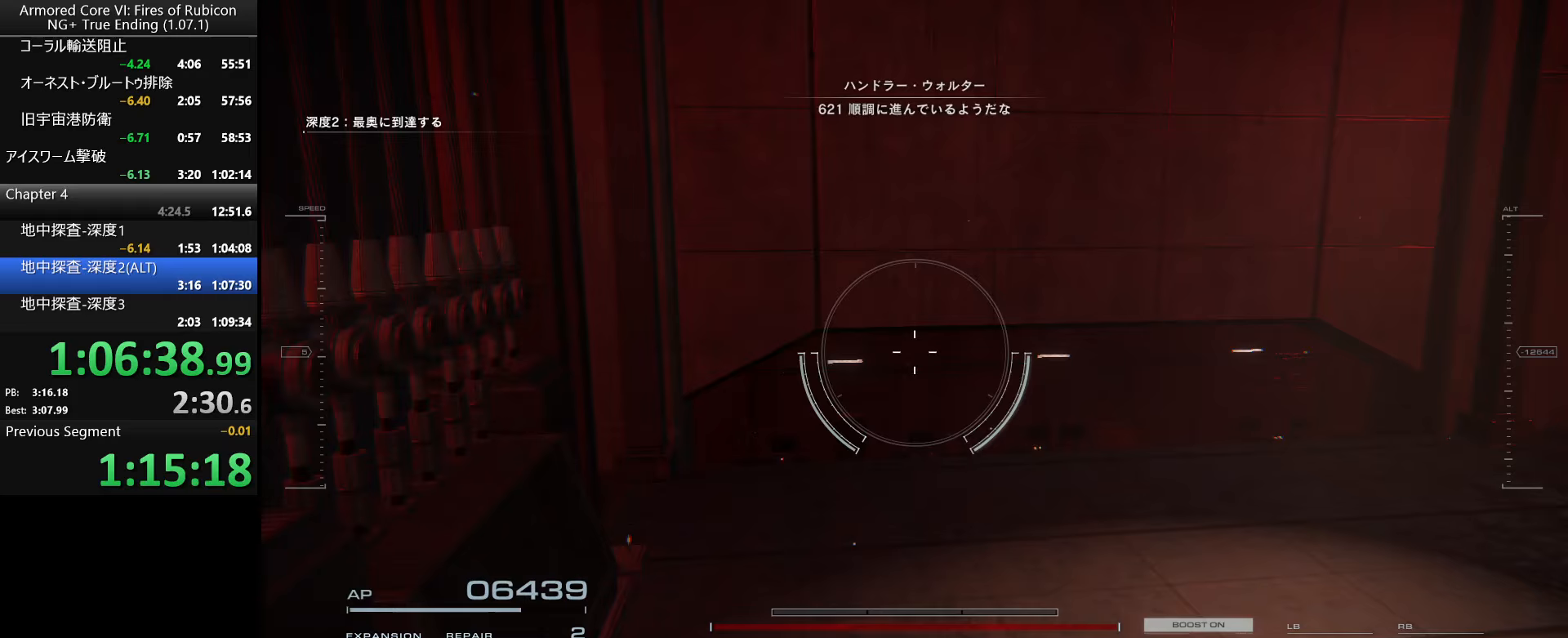
{"dt_ms": 500, "keys": [], "mouse": [], "events": []}
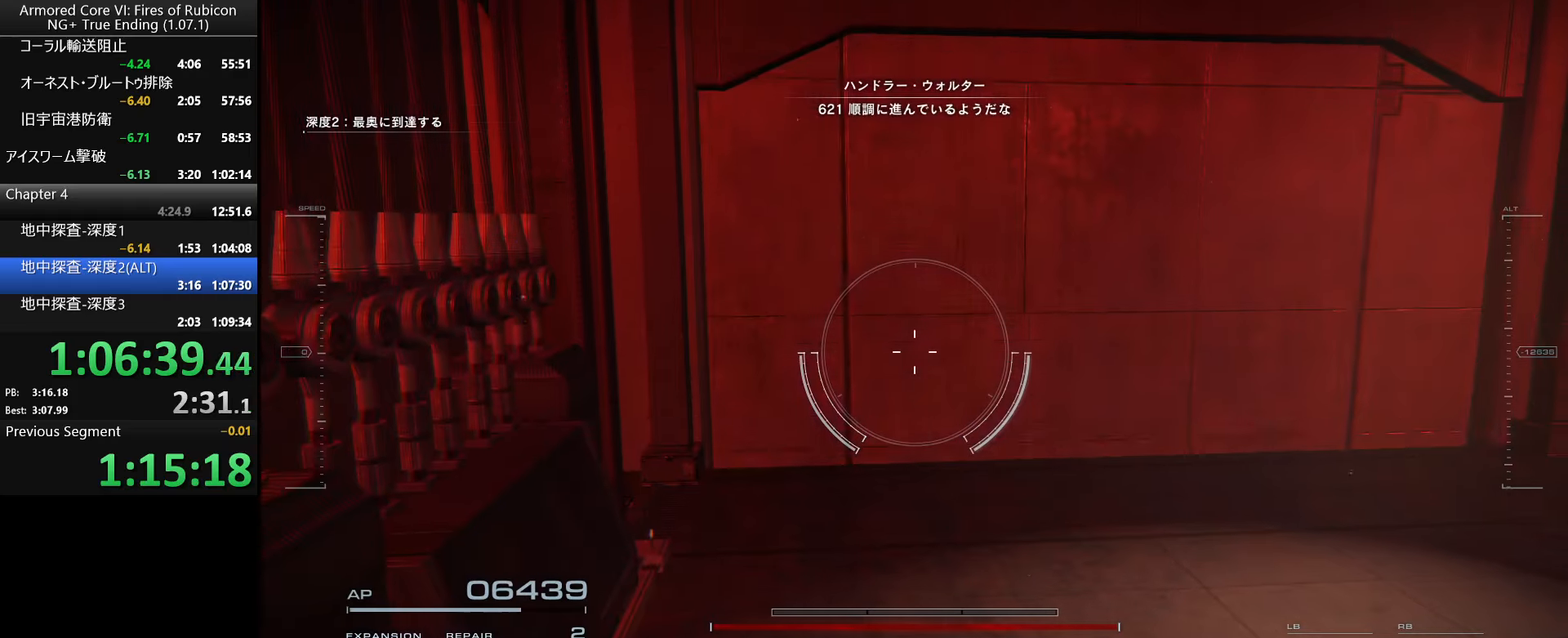
{"dt_ms": 500, "keys": ["d"], "mouse": [], "events": [[217, "d", "down"]]}
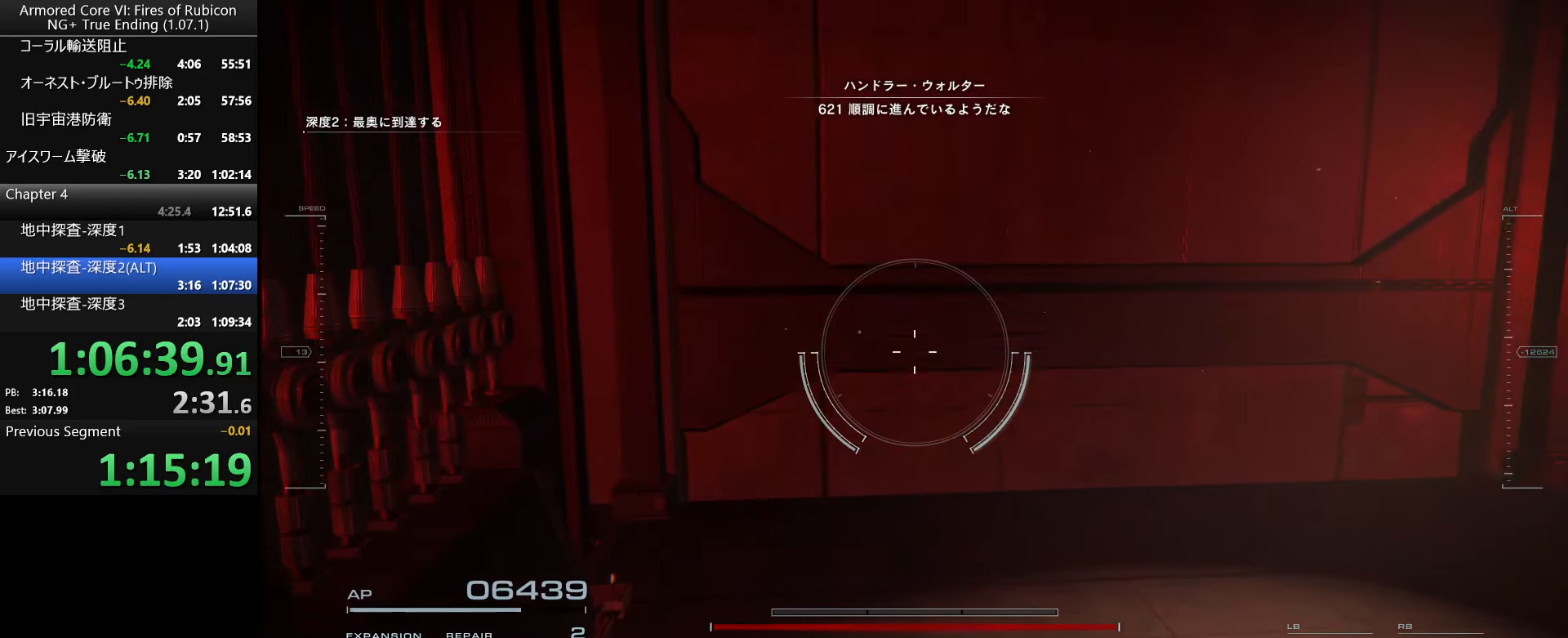
{"dt_ms": 500, "keys": [], "mouse": [], "events": [[383, "d", "up"]]}
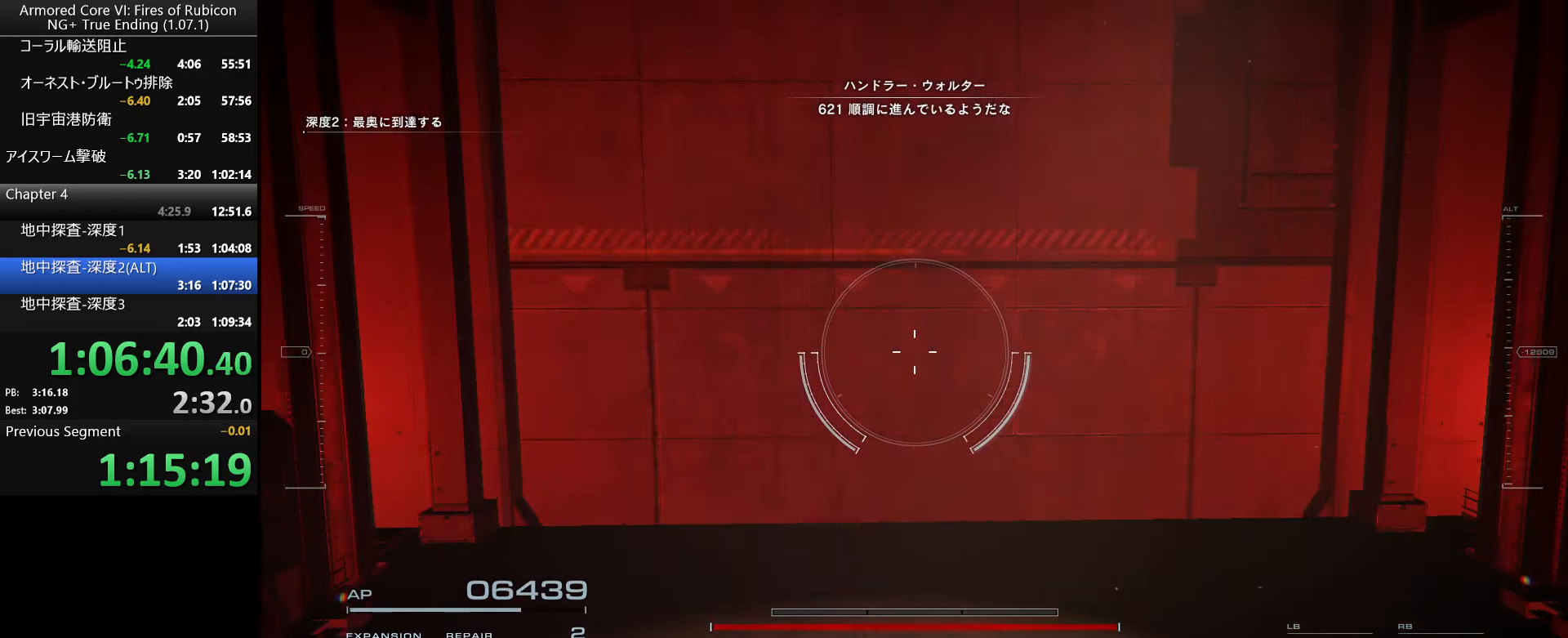
{"dt_ms": 500, "keys": [], "mouse": [], "events": [[67, "a", "down"], [167, "a", "up"]]}
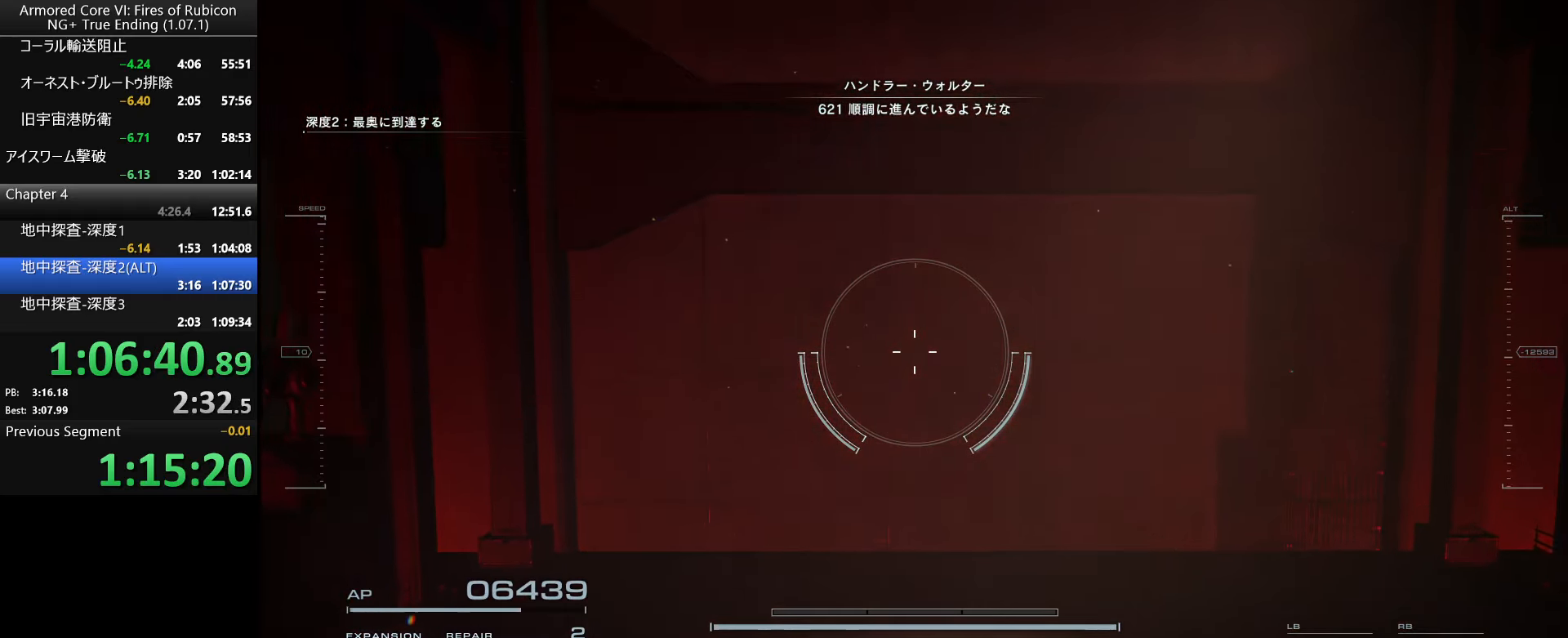
{"dt_ms": 500, "keys": [], "mouse": [], "events": []}
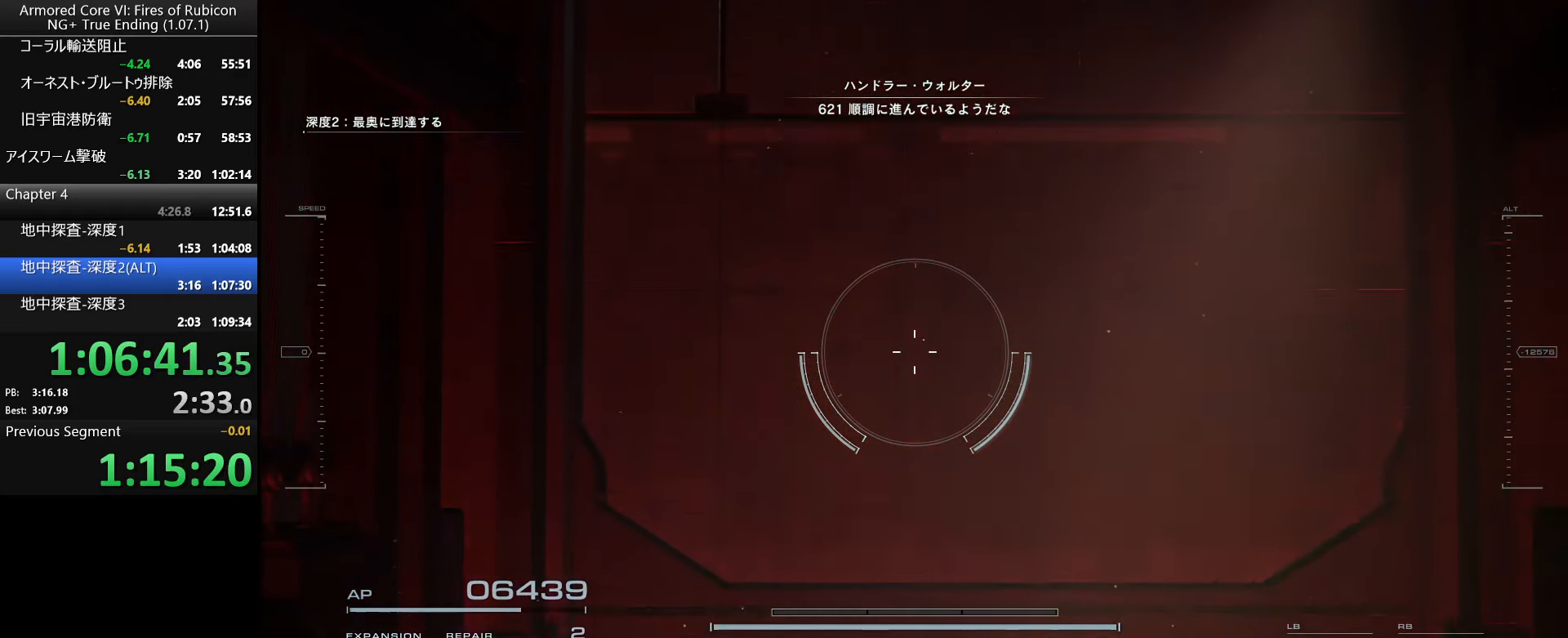
{"dt_ms": 500, "keys": [], "mouse": [], "events": []}
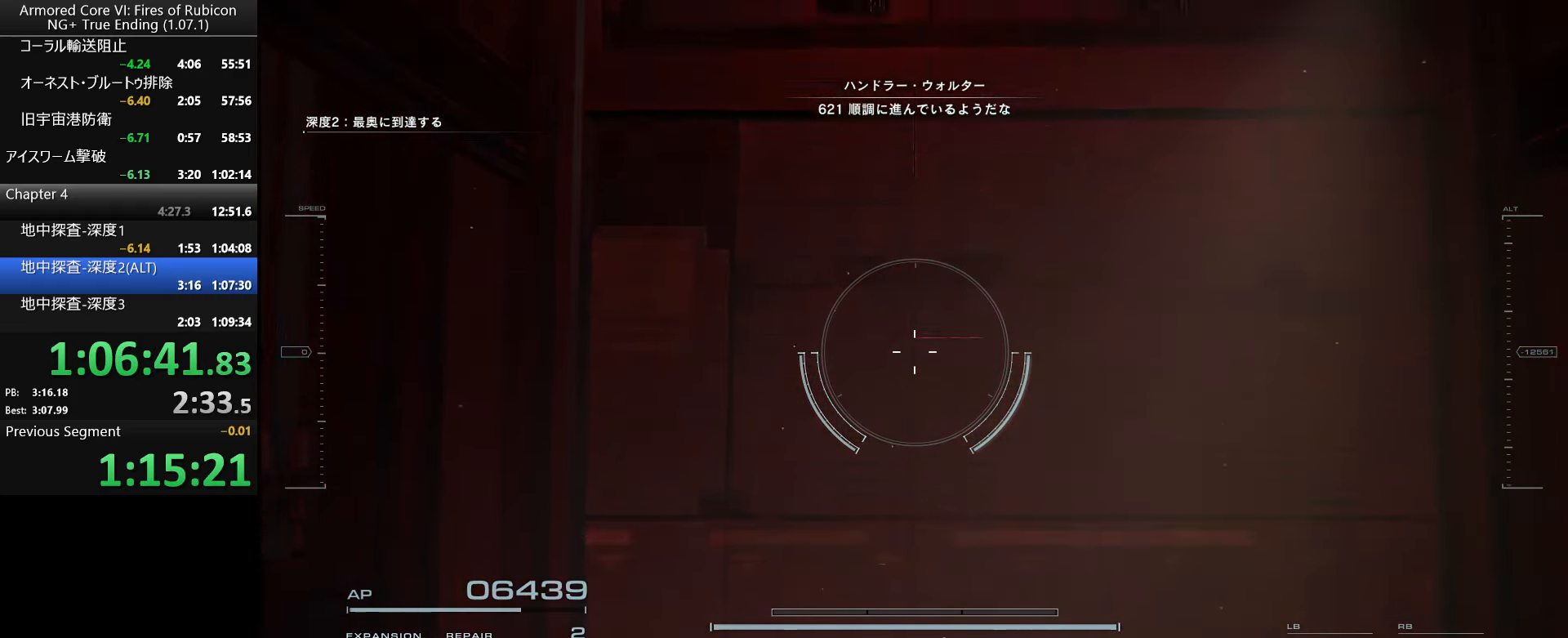
{"dt_ms": 500, "keys": [], "mouse": [], "events": []}
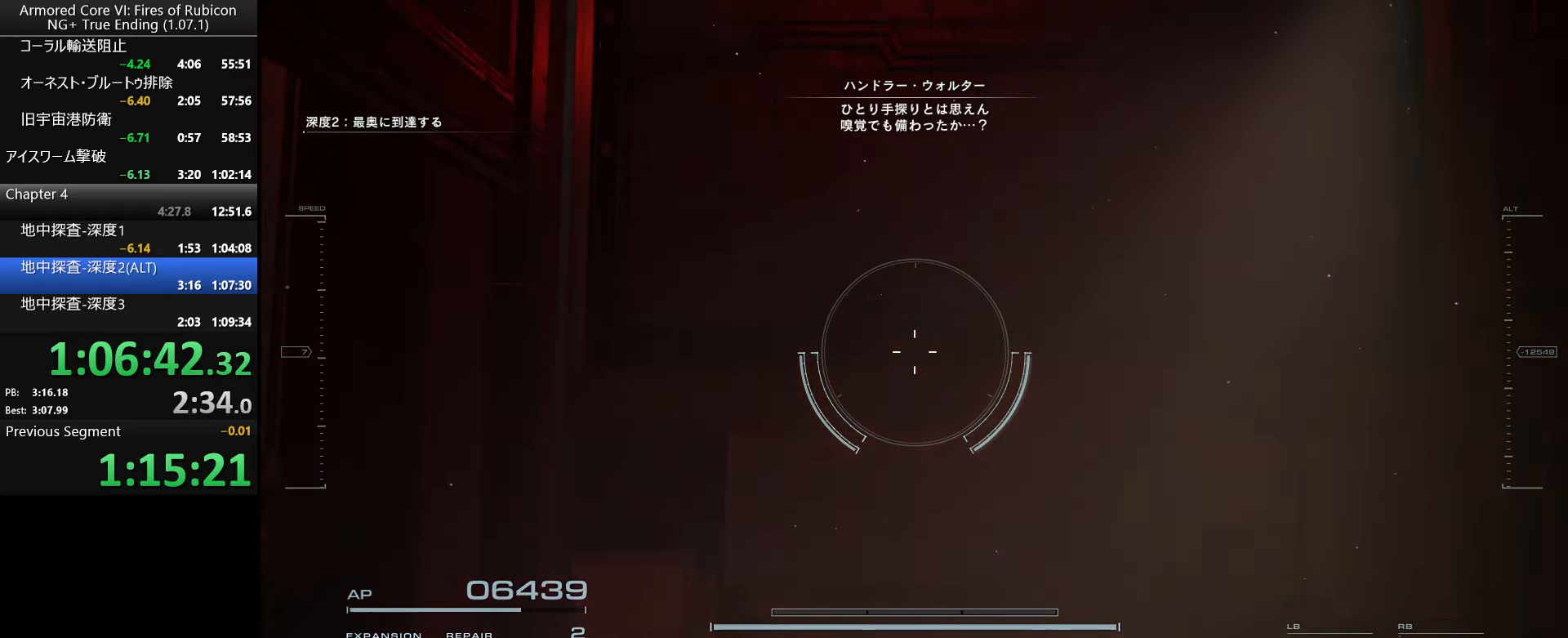
{"dt_ms": 500, "keys": [], "mouse": [], "events": []}
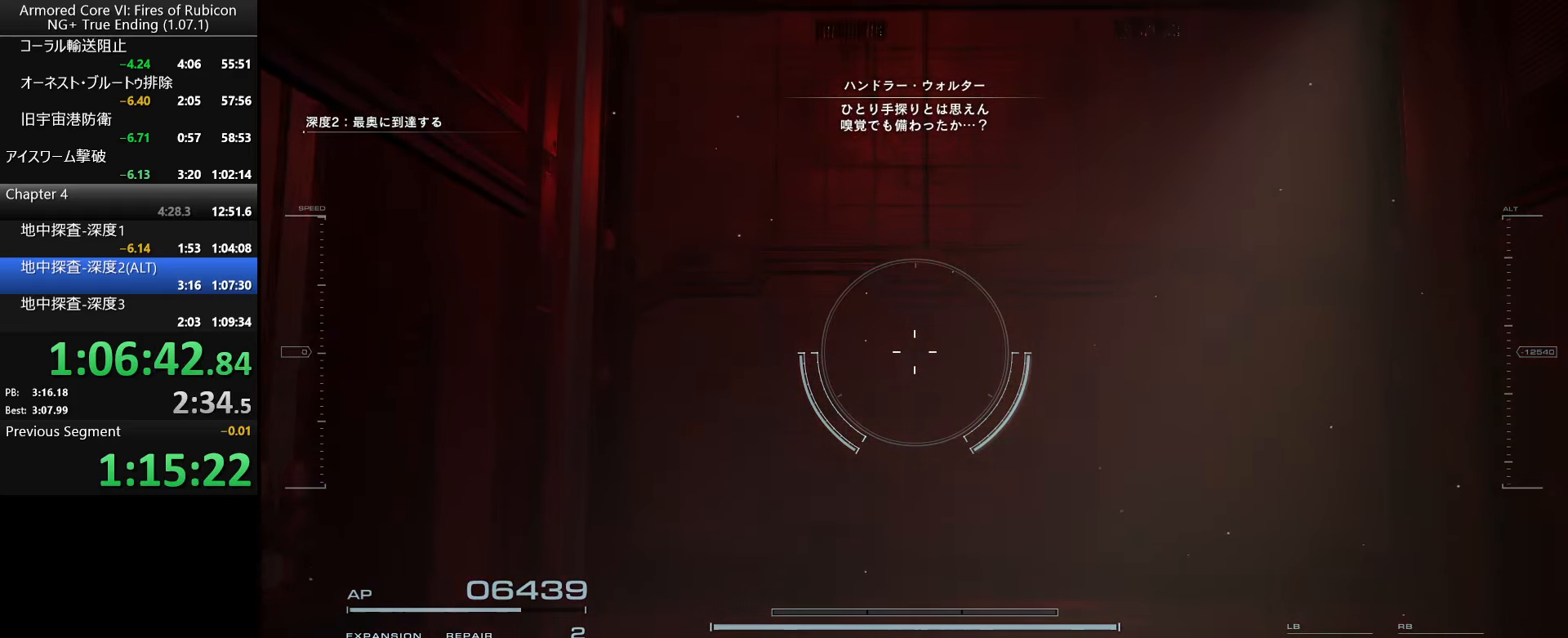
{"dt_ms": 500, "keys": [], "mouse": [], "events": []}
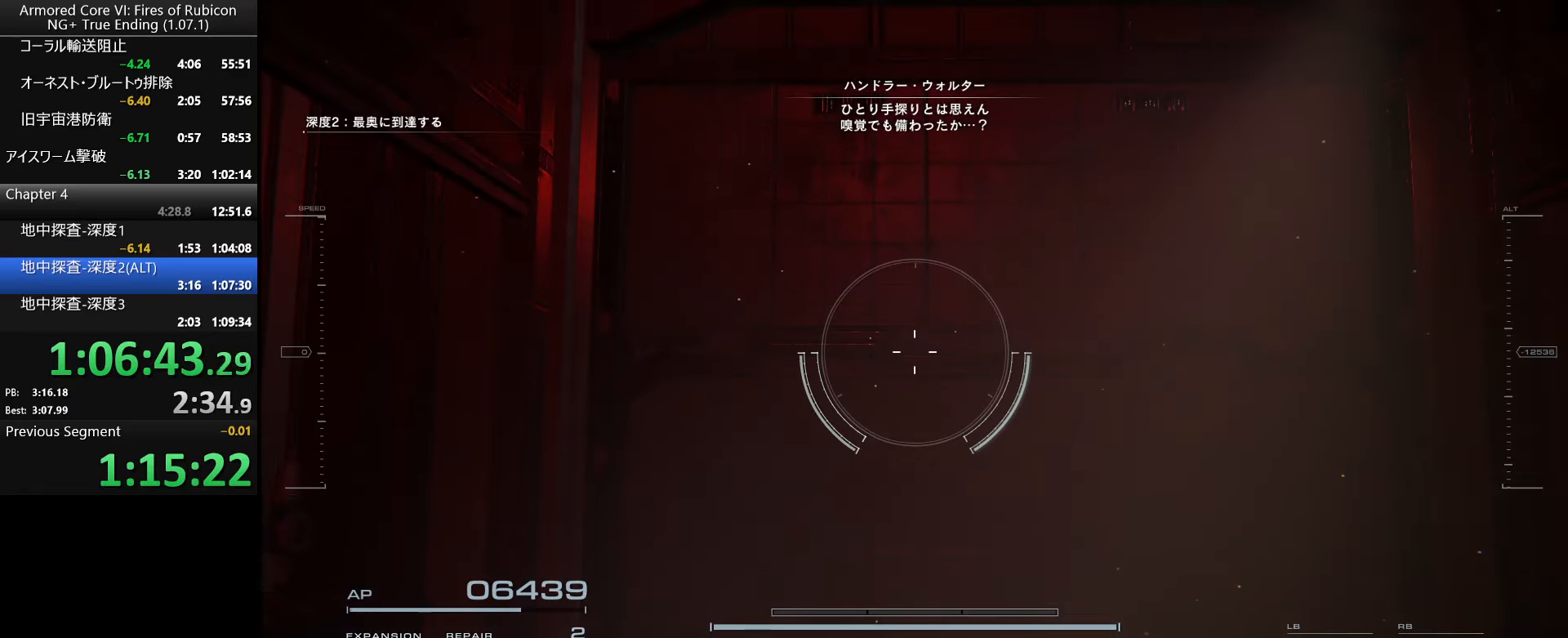
{"dt_ms": 500, "keys": [], "mouse": [], "events": []}
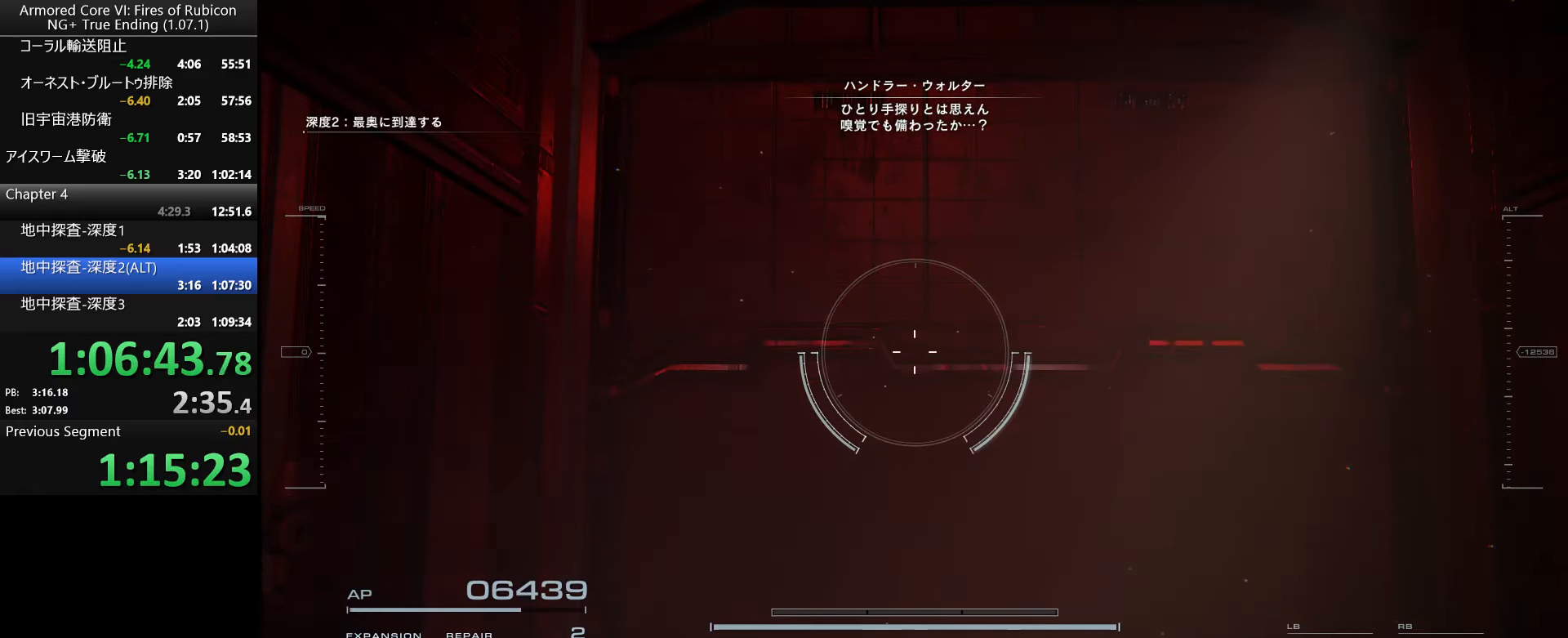
{"dt_ms": 500, "keys": [], "mouse": [], "events": [[150, "ctrl_l", "down"], [267, "ctrl_l", "up"]]}